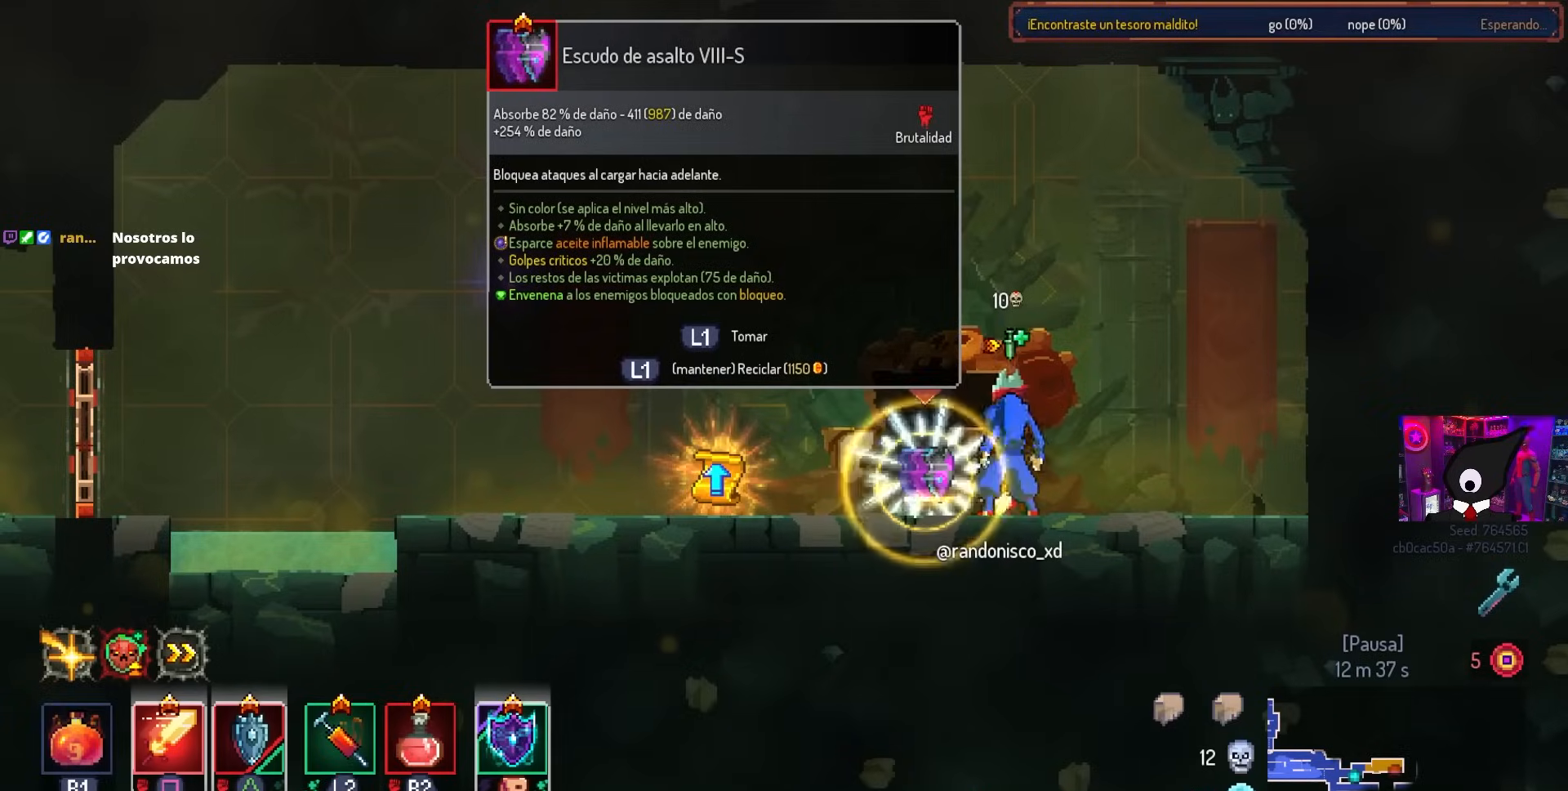
Gameplay with a controller (PlayStation layout); each line is a JSON object with the inputs held at the frame after it. "events" lists button and stick changes between this image and that frame as [ms after this image, input, new state], when the widget could be followed in between.
{"buttons": [], "left_stick": "center", "right_stick": "center", "events": [[417, "L1", "up"]]}
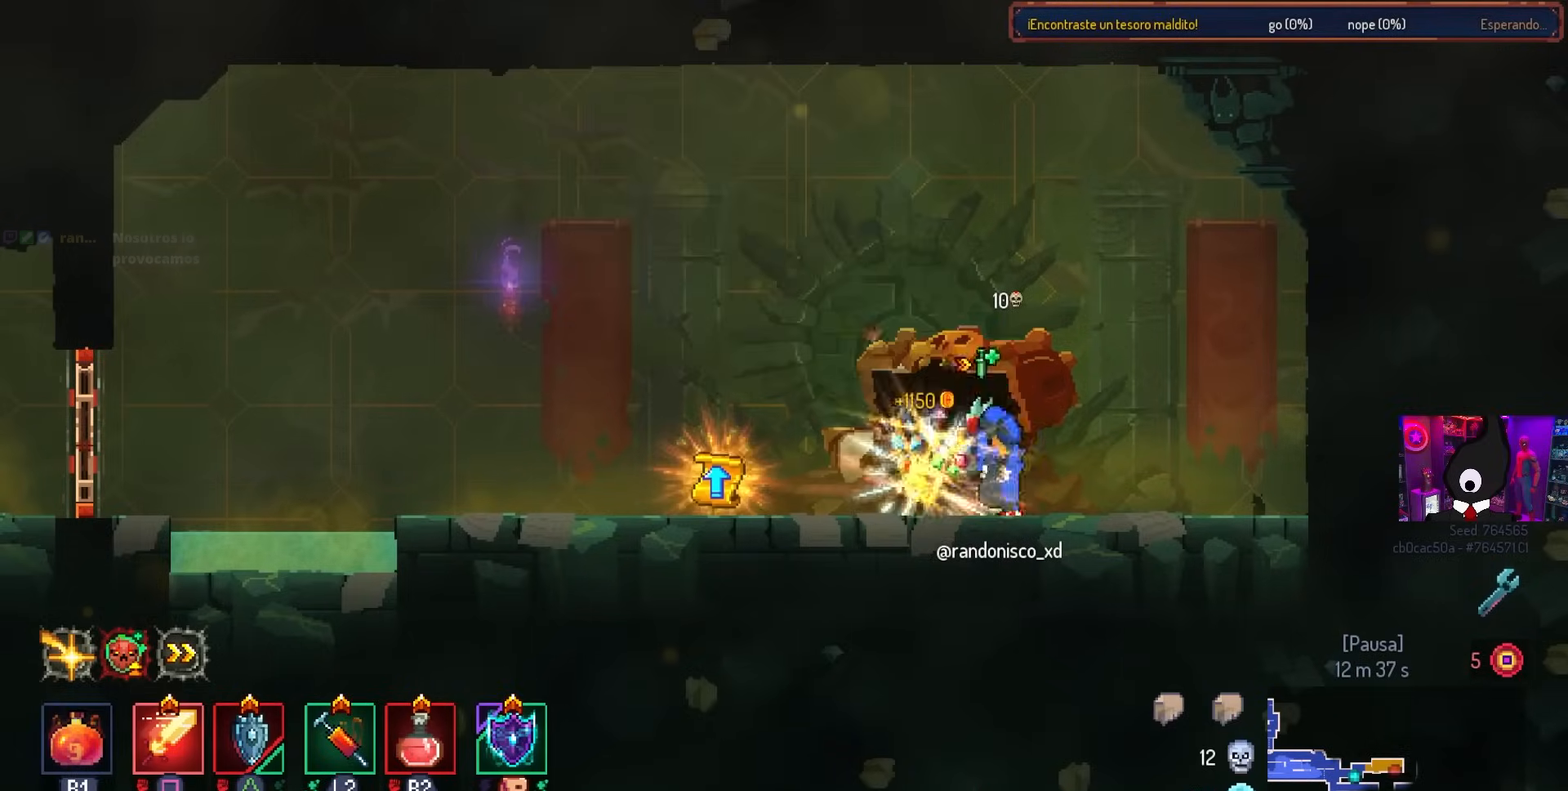
{"buttons": ["L3"], "left_stick": "center", "right_stick": "center", "events": [[433, "L3", "down"]]}
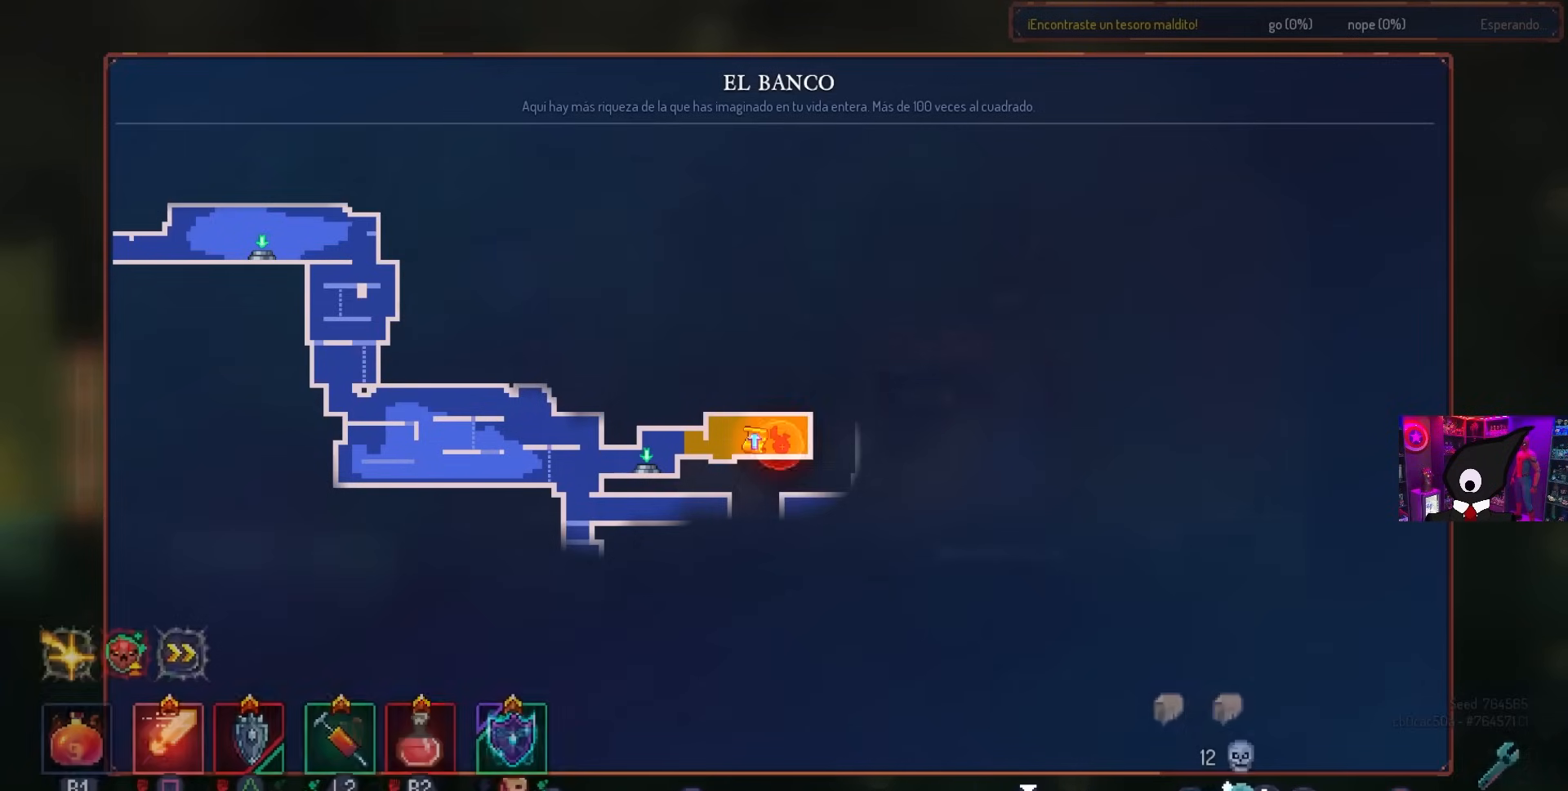
{"buttons": [], "left_stick": "center", "right_stick": "center", "events": [[100, "L3", "up"]]}
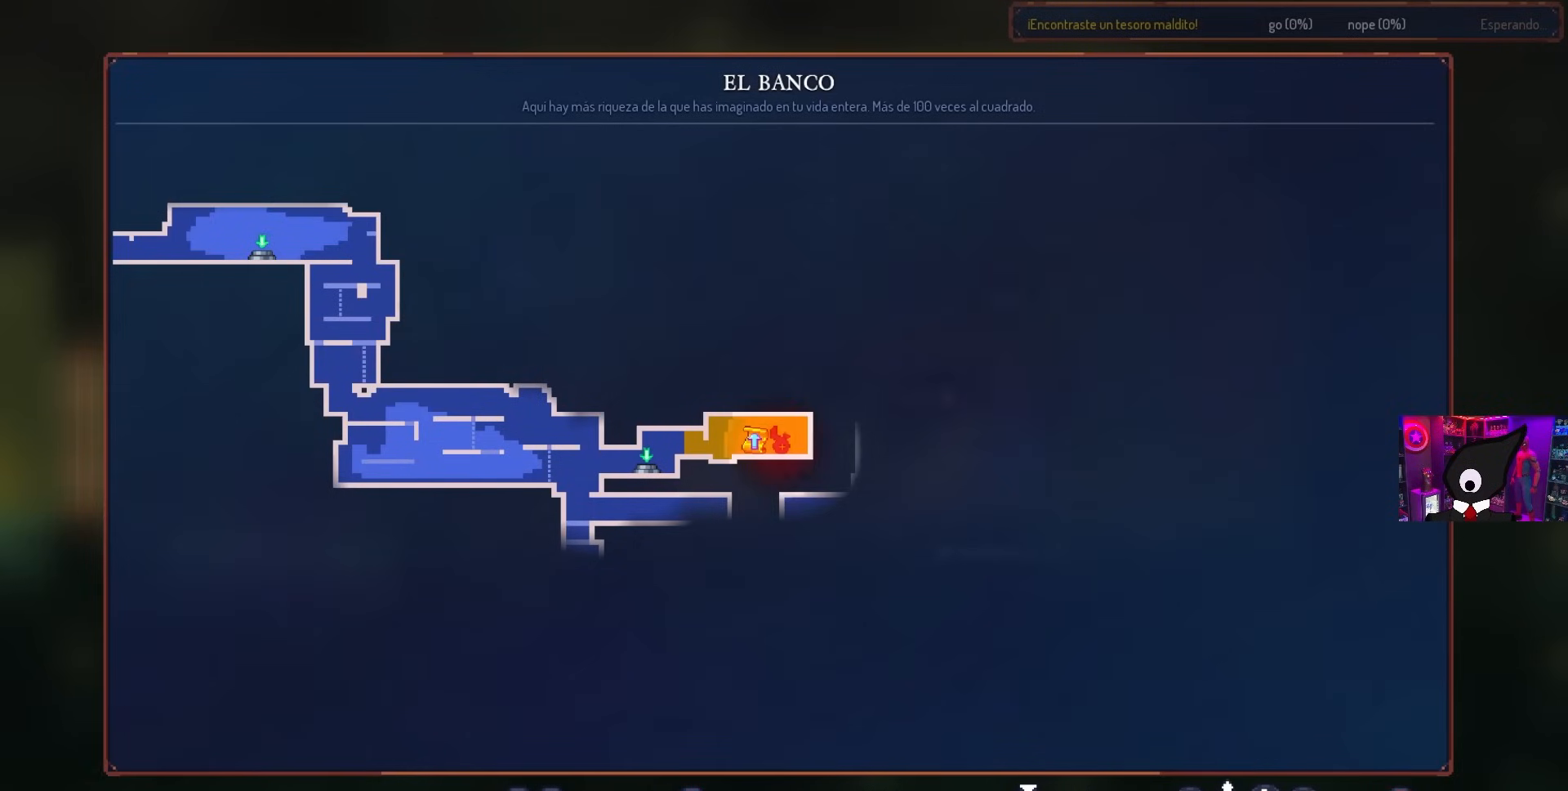
{"buttons": [], "left_stick": "center", "right_stick": "center", "events": []}
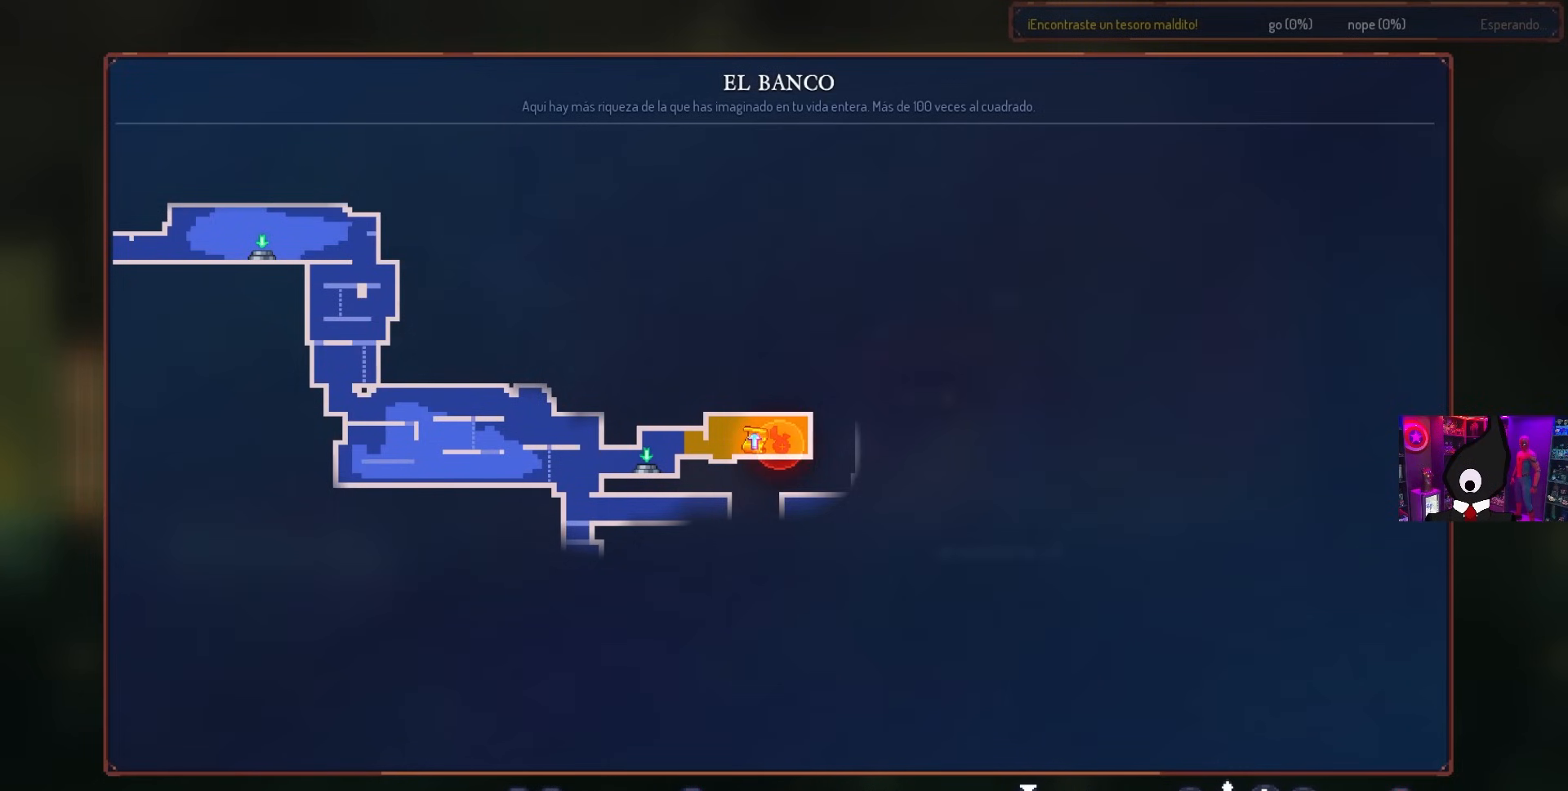
{"buttons": [], "left_stick": "center", "right_stick": "center", "events": []}
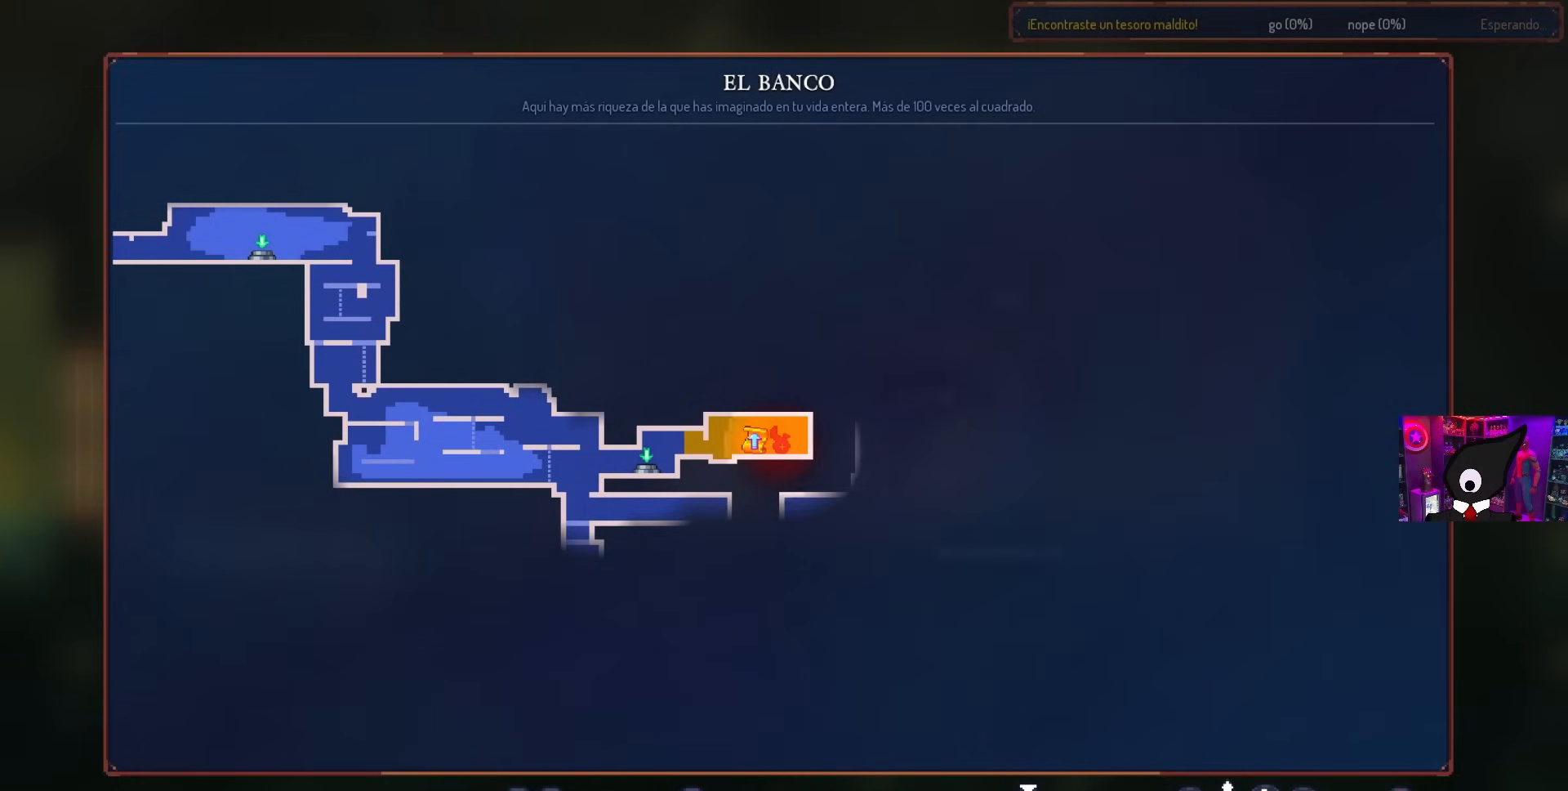
{"buttons": [], "left_stick": "center", "right_stick": "center", "events": []}
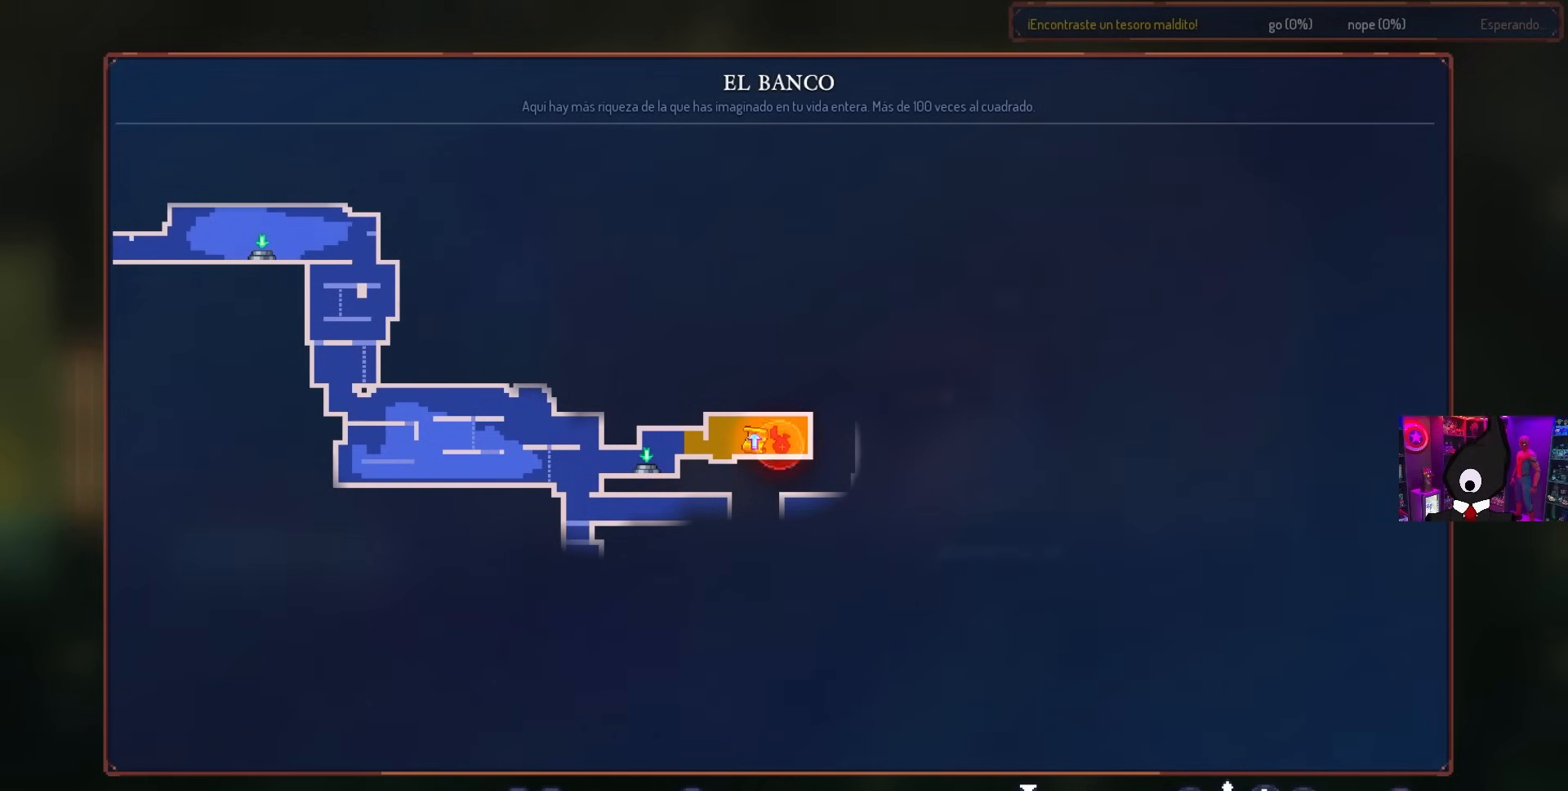
{"buttons": [], "left_stick": "center", "right_stick": "center", "events": []}
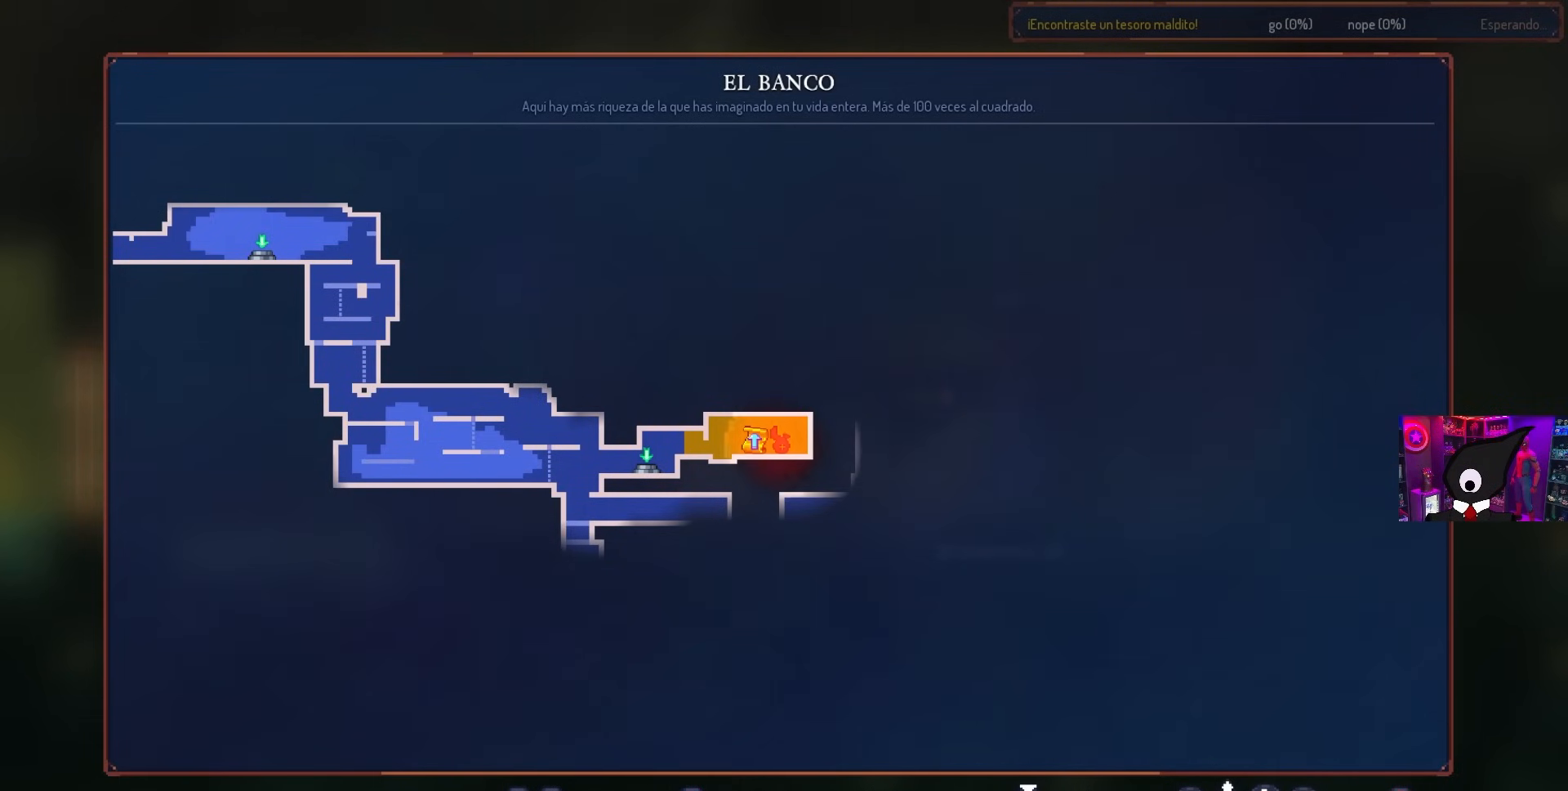
{"buttons": [], "left_stick": "center", "right_stick": "center", "events": []}
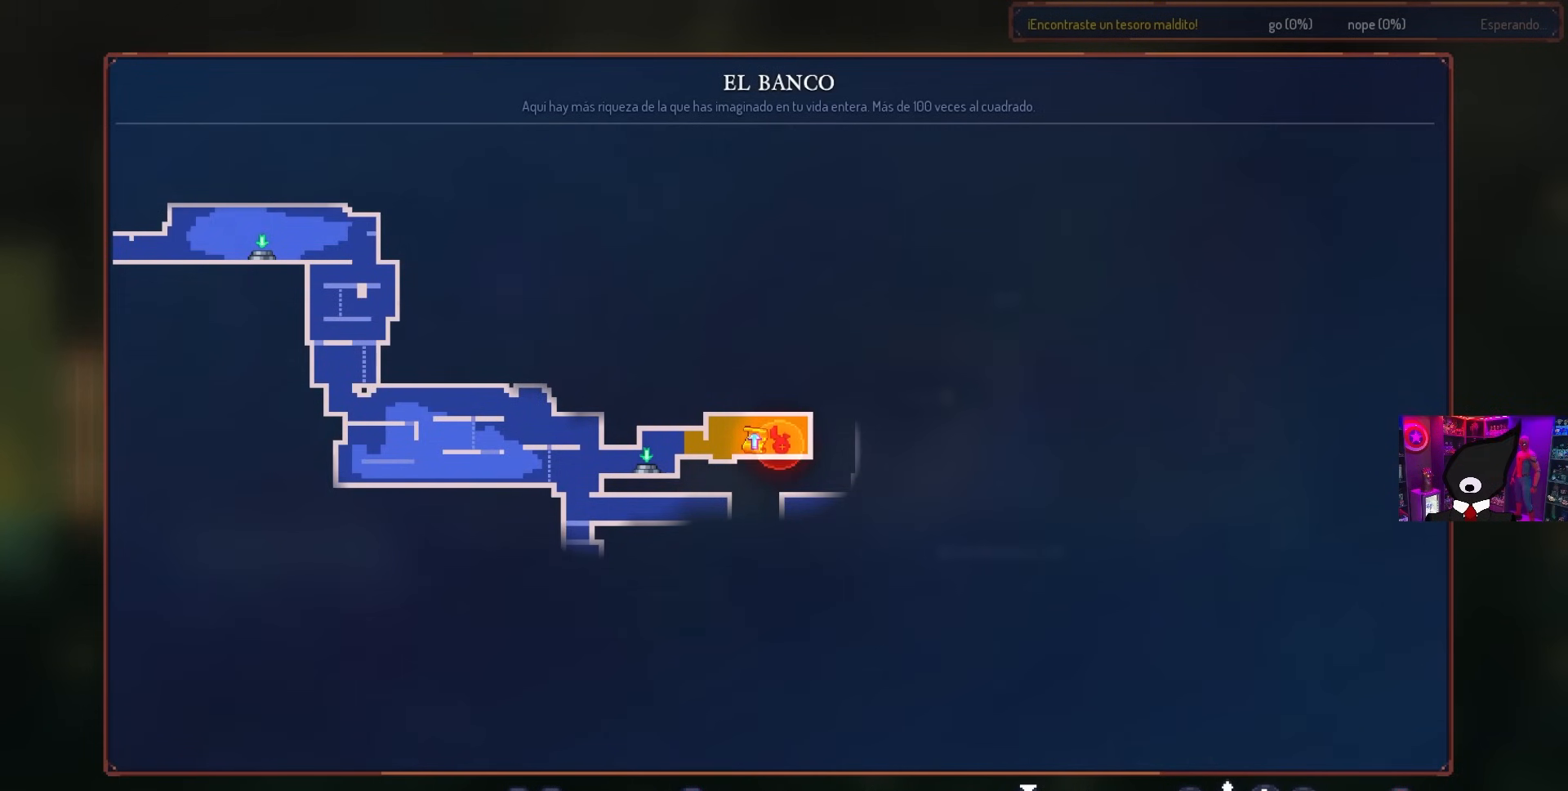
{"buttons": [], "left_stick": "center", "right_stick": "center", "events": [[133, "CIRCLE", "down"], [167, "DPAD_LEFT", "down"], [267, "CIRCLE", "up"], [450, "DPAD_LEFT", "up"]]}
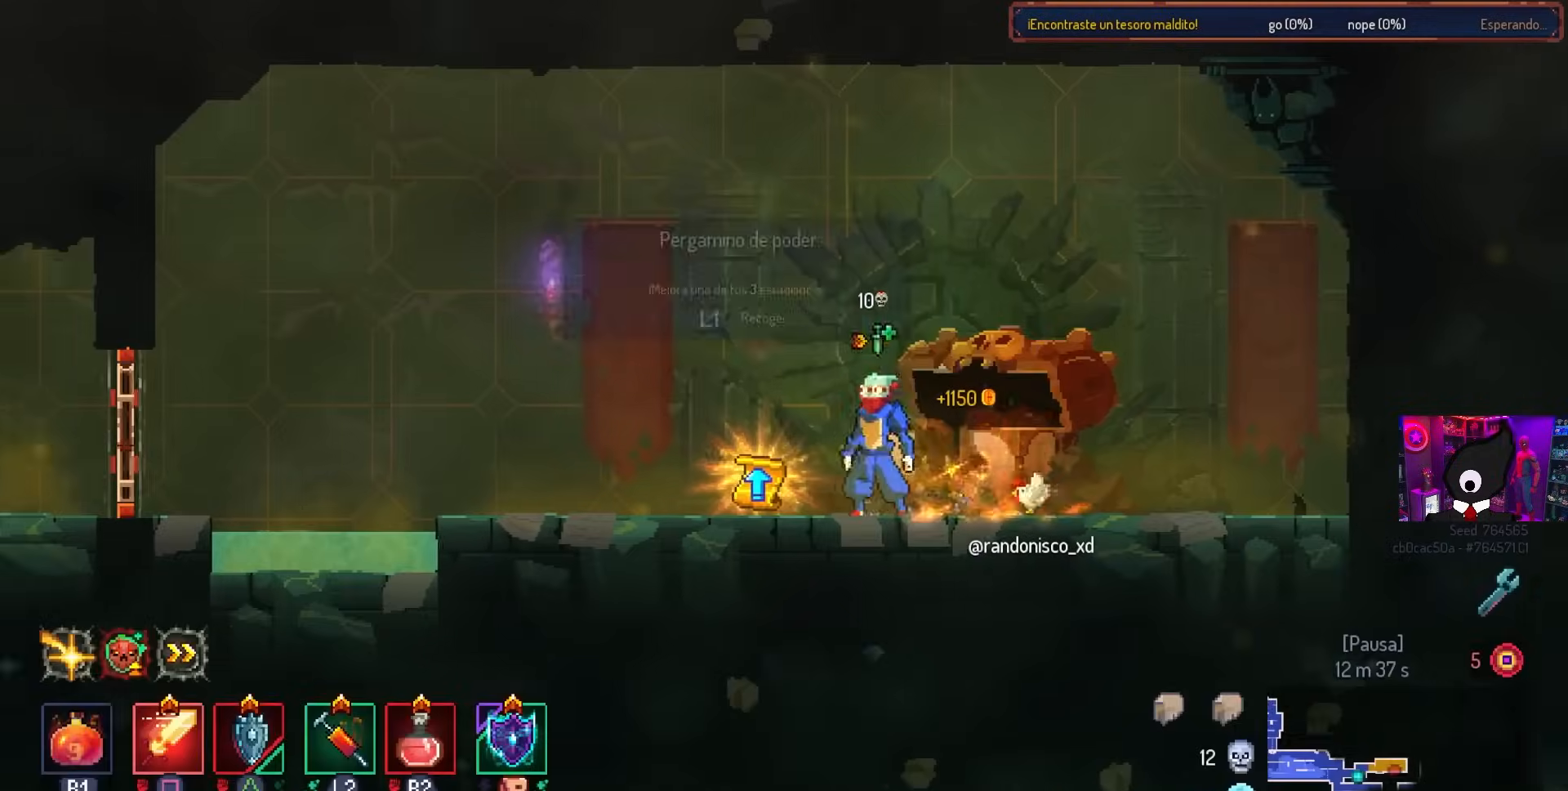
{"buttons": [], "left_stick": "center", "right_stick": "center", "events": [[167, "L1", "down"], [267, "L1", "up"]]}
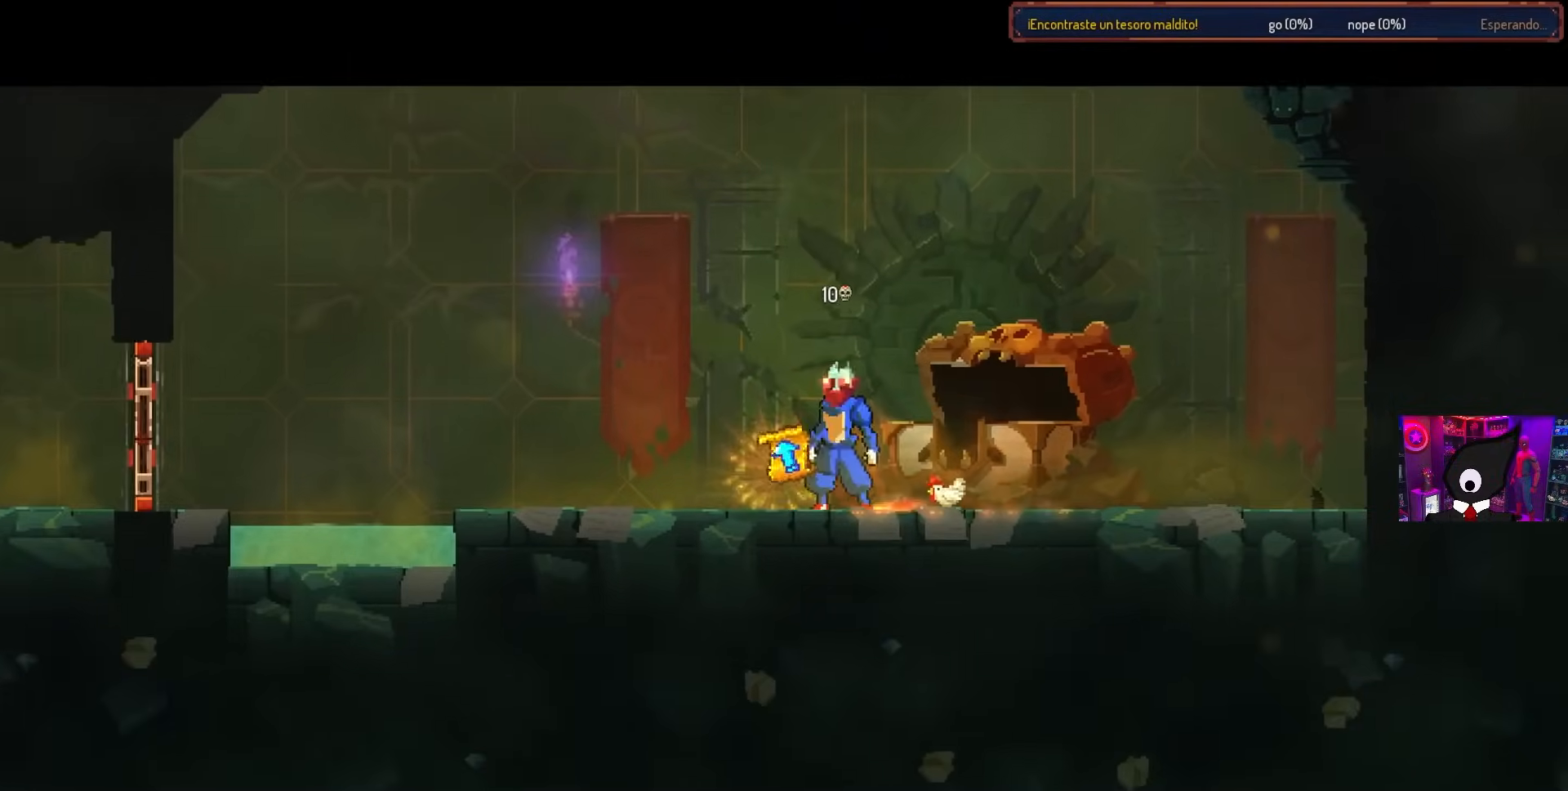
{"buttons": [], "left_stick": "center", "right_stick": "center", "events": []}
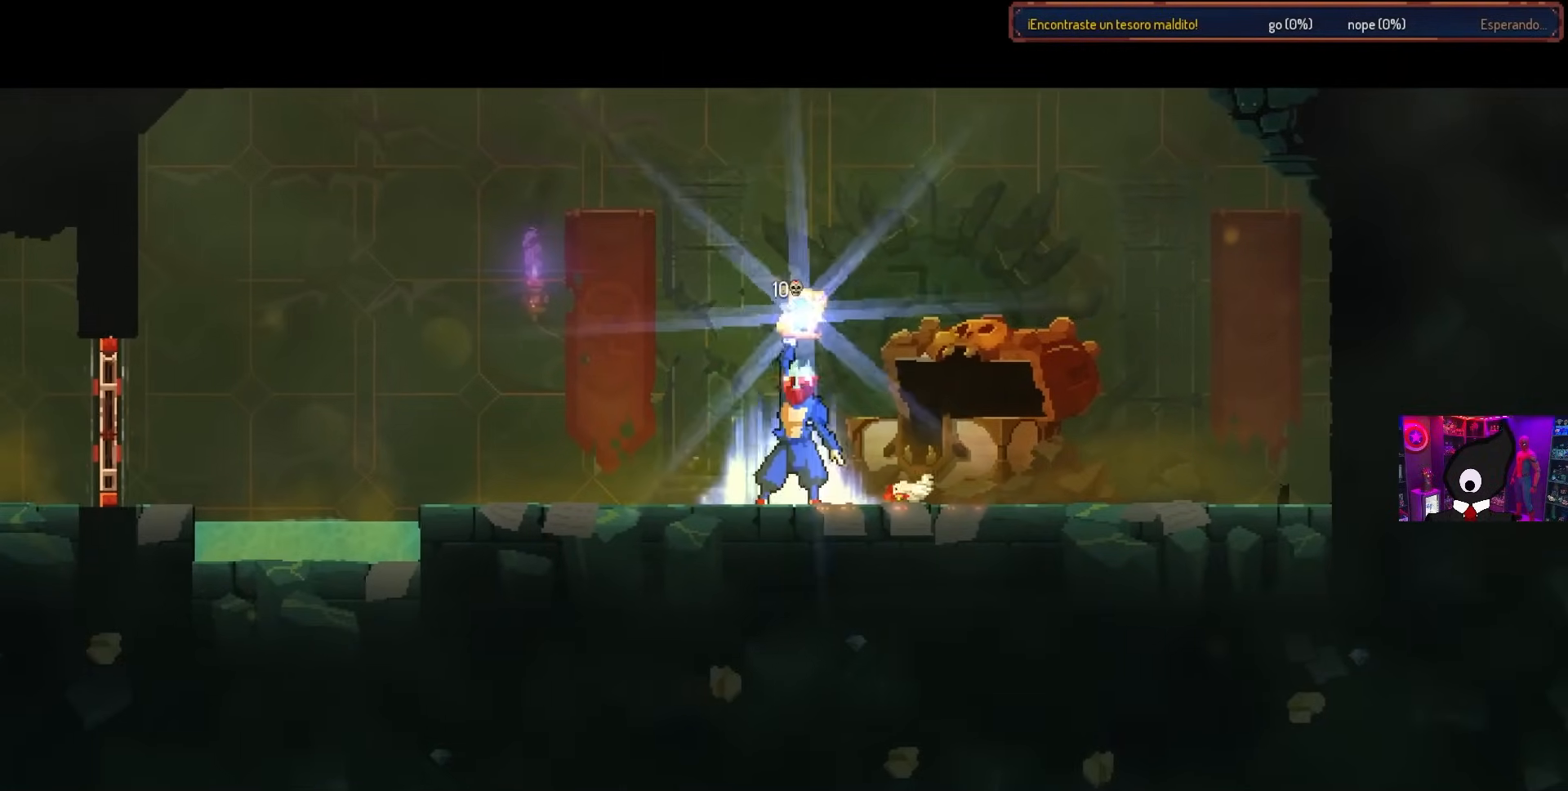
{"buttons": [], "left_stick": "center", "right_stick": "center", "events": []}
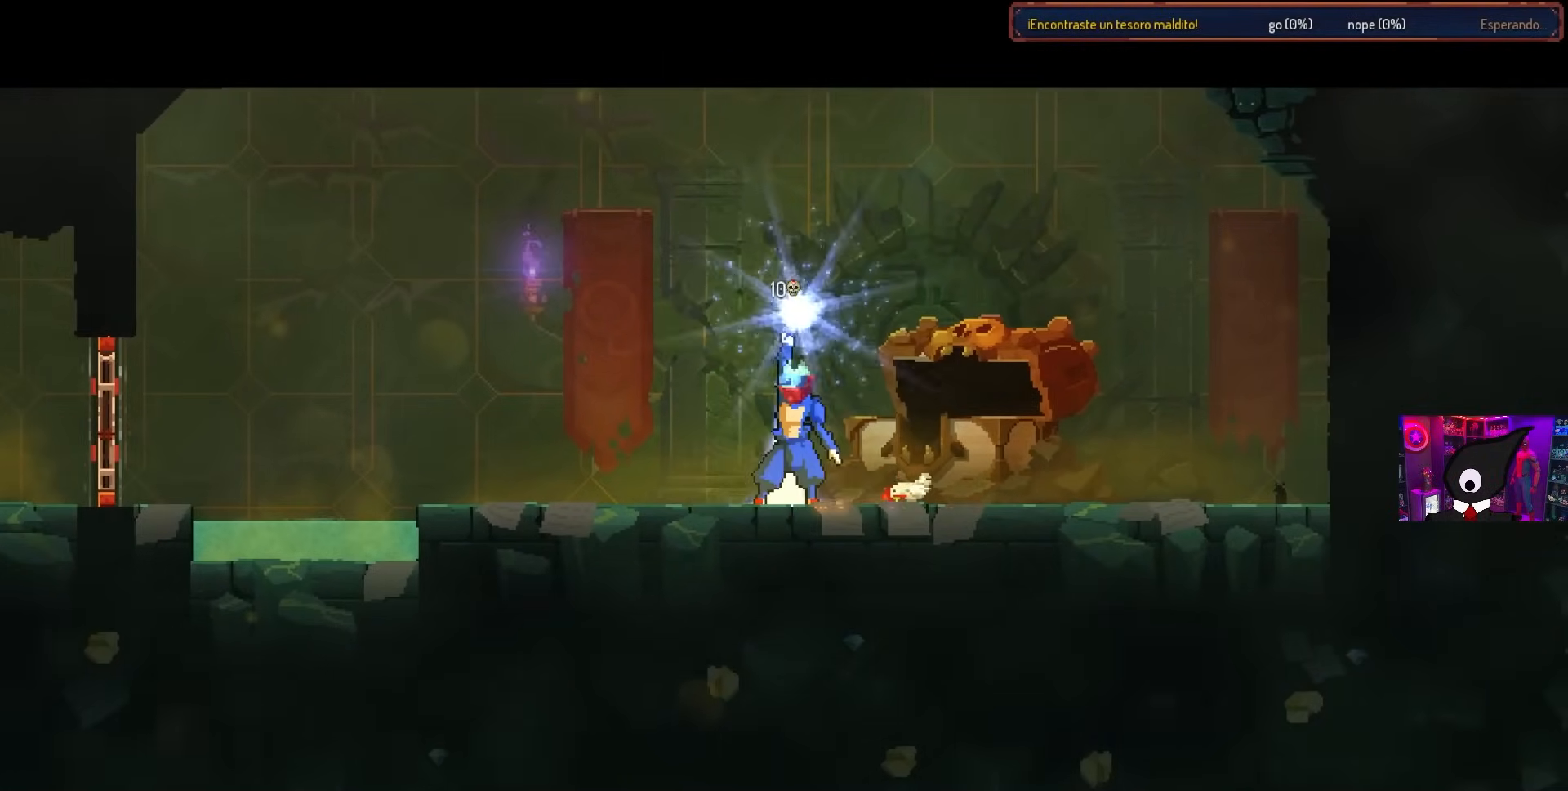
{"buttons": [], "left_stick": "center", "right_stick": "center", "events": []}
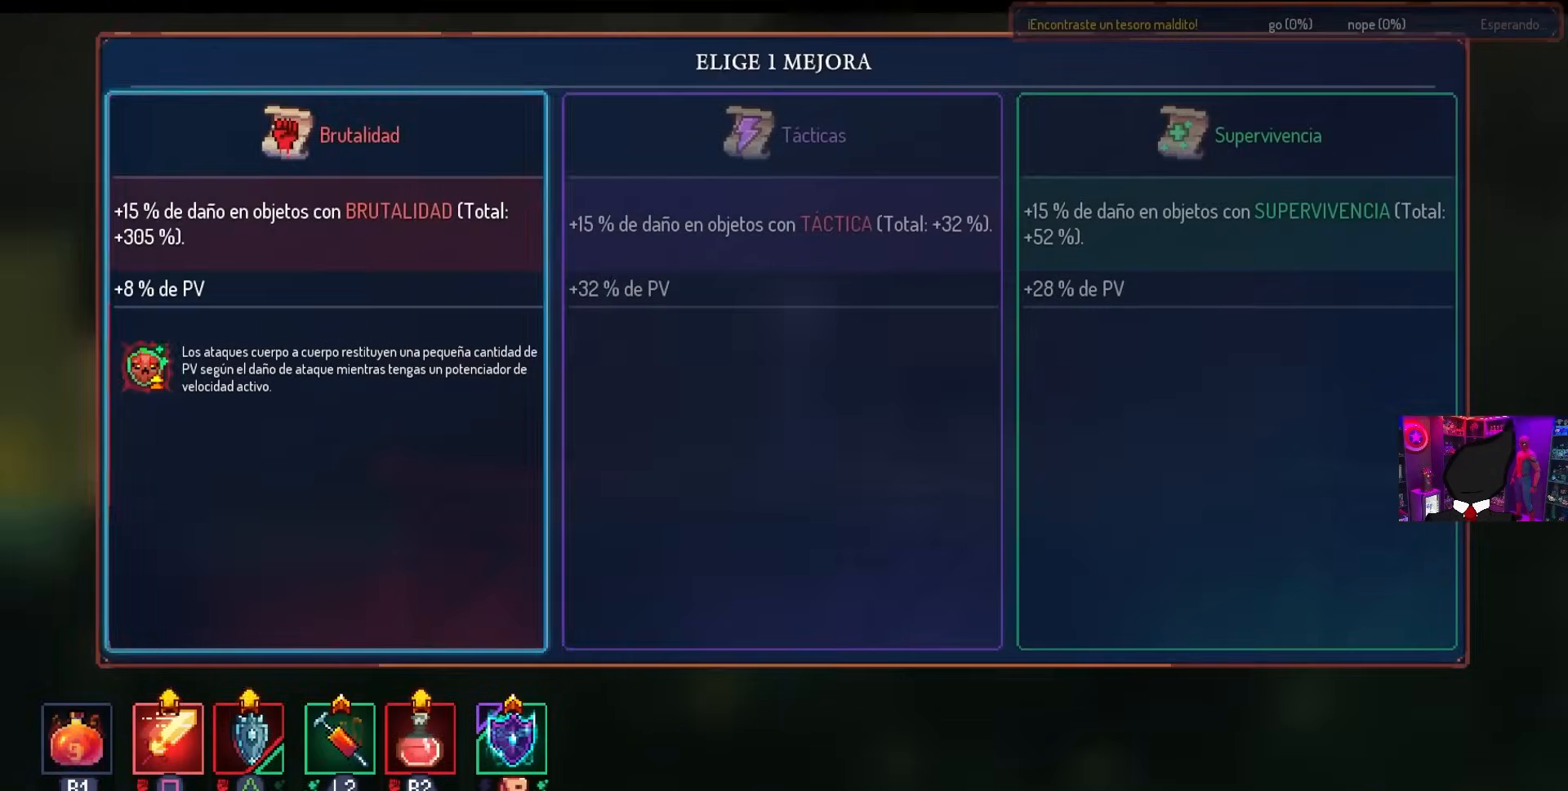
{"buttons": ["DPAD_LEFT"], "left_stick": "center", "right_stick": "center", "events": [[83, "DPAD_RIGHT", "down"], [167, "DPAD_RIGHT", "up"], [417, "DPAD_LEFT", "down"]]}
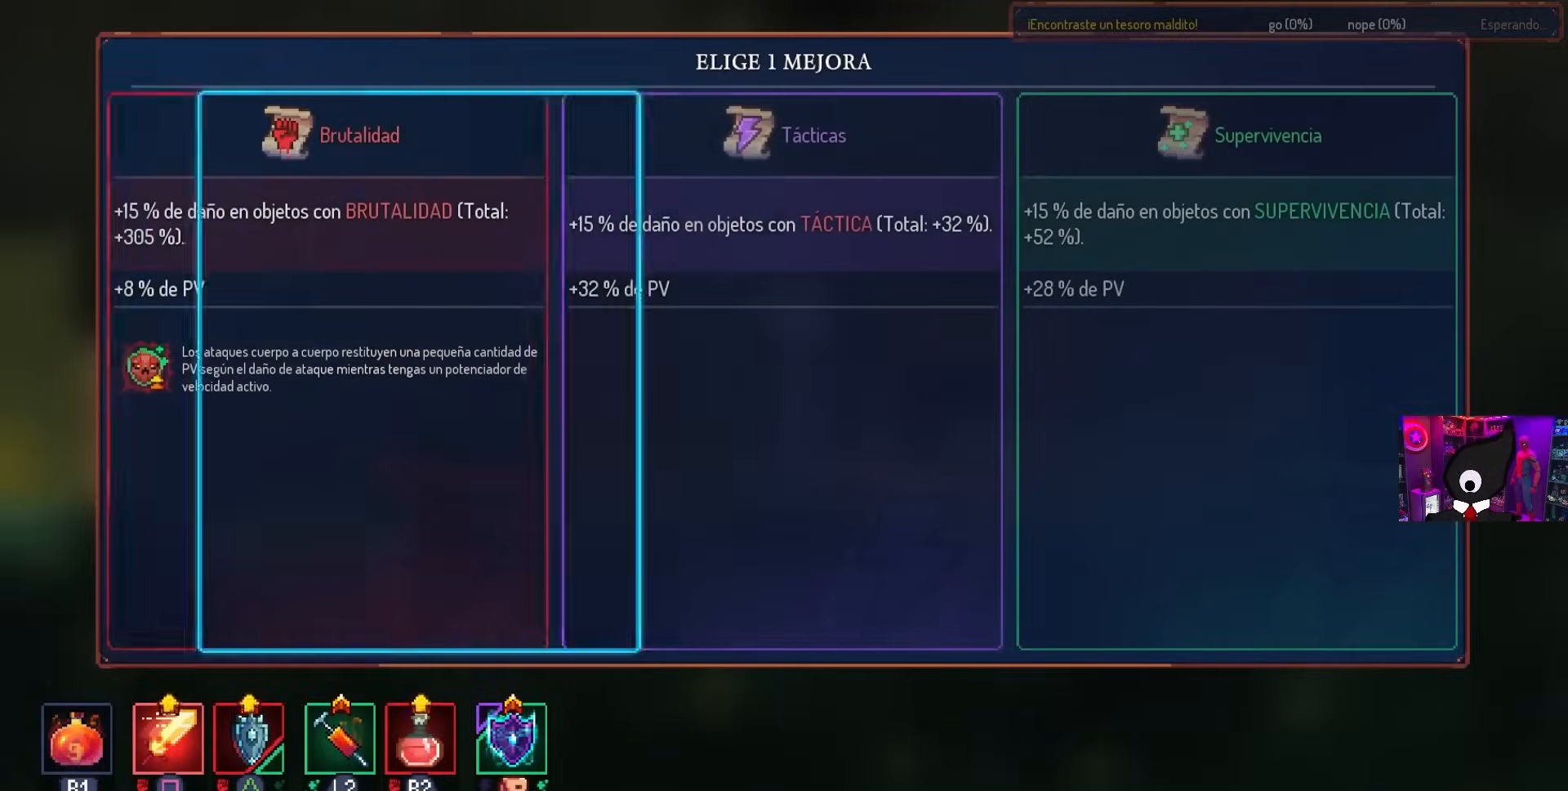
{"buttons": ["DPAD_LEFT"], "left_stick": "center", "right_stick": "center", "events": [[17, "DPAD_LEFT", "up"], [83, "CROSS", "down"], [183, "CROSS", "up"], [217, "DPAD_LEFT", "down"], [233, "DPAD_LEFT", "up"], [233, "DPAD_RIGHT", "down"], [300, "CROSS", "down"], [367, "DPAD_RIGHT", "up"], [383, "SQUARE", "down"], [400, "CROSS", "up"], [400, "DPAD_LEFT", "down"], [500, "SQUARE", "up"]]}
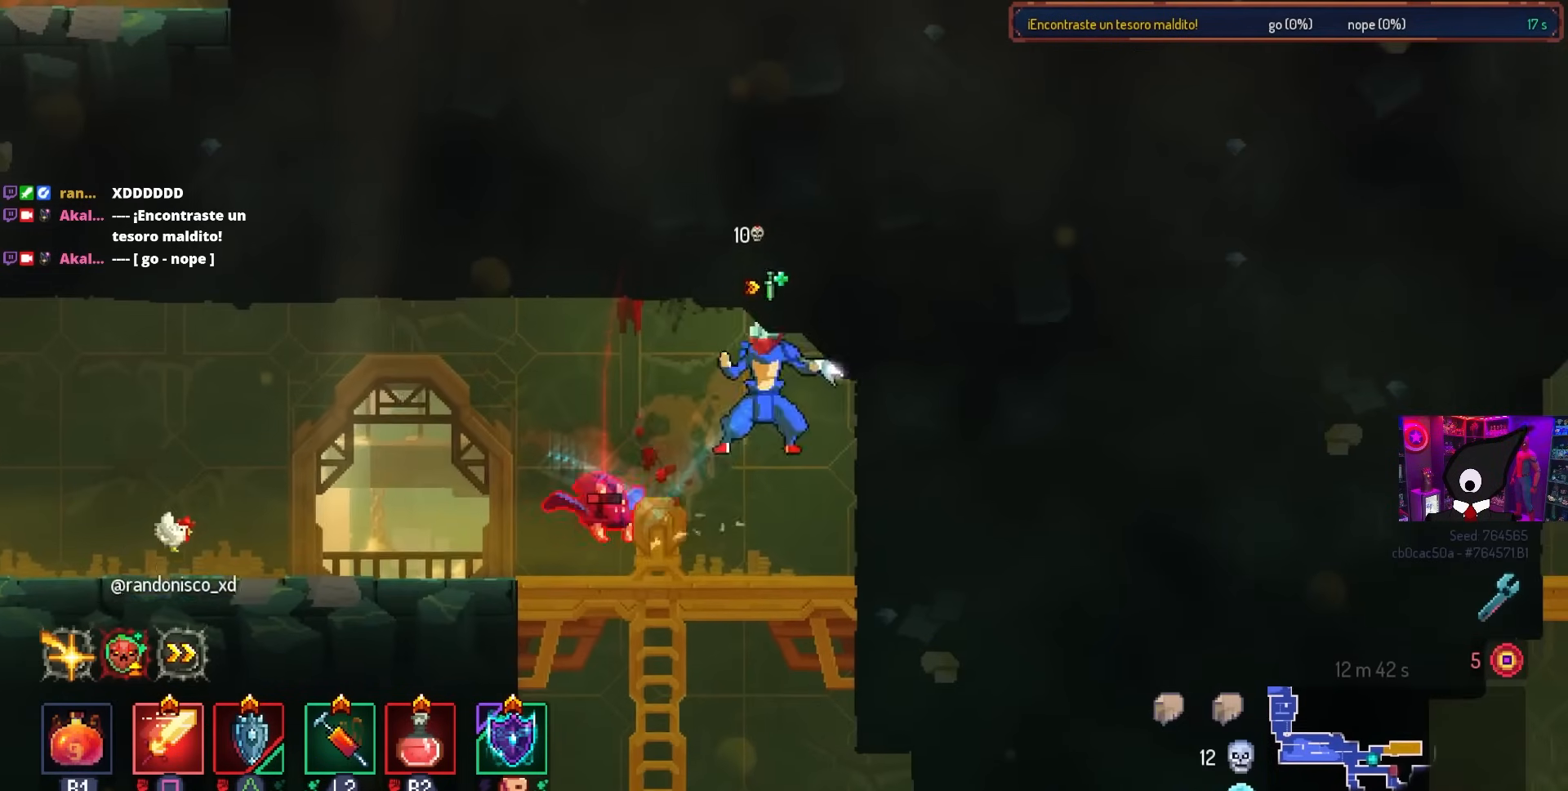
{"buttons": ["CIRCLE", "DPAD_LEFT"], "left_stick": "center", "right_stick": "center", "events": [[17, "DPAD_LEFT", "up"], [383, "DPAD_LEFT", "down"], [400, "CIRCLE", "down"]]}
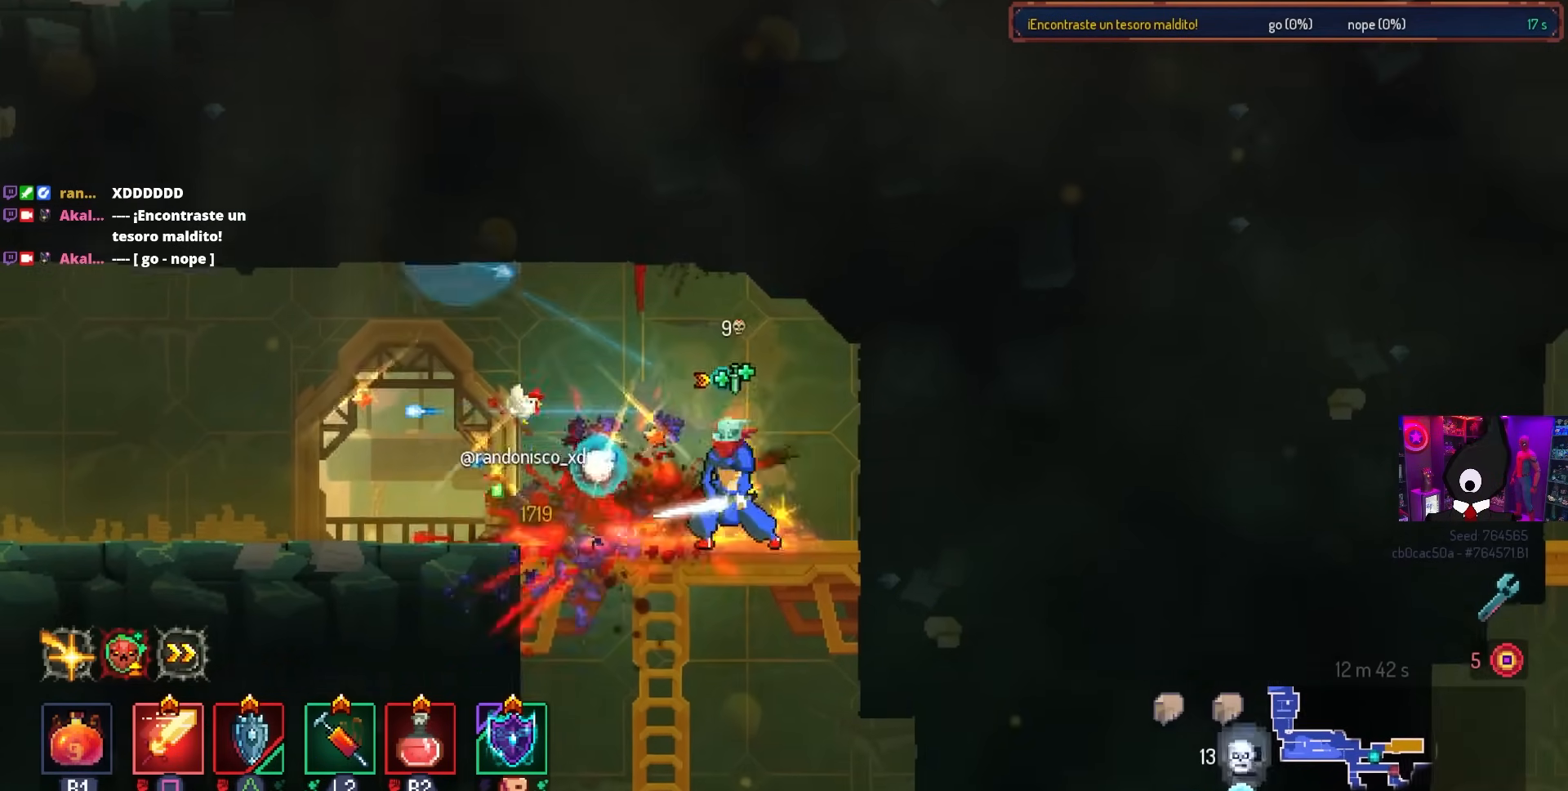
{"buttons": ["DPAD_DOWN", "DPAD_RIGHT"], "left_stick": "center", "right_stick": "center", "events": [[17, "CIRCLE", "up"], [17, "DPAD_LEFT", "up"], [83, "DPAD_RIGHT", "down"], [117, "CROSS", "down"], [117, "DPAD_DOWN", "down"], [200, "CROSS", "up"]]}
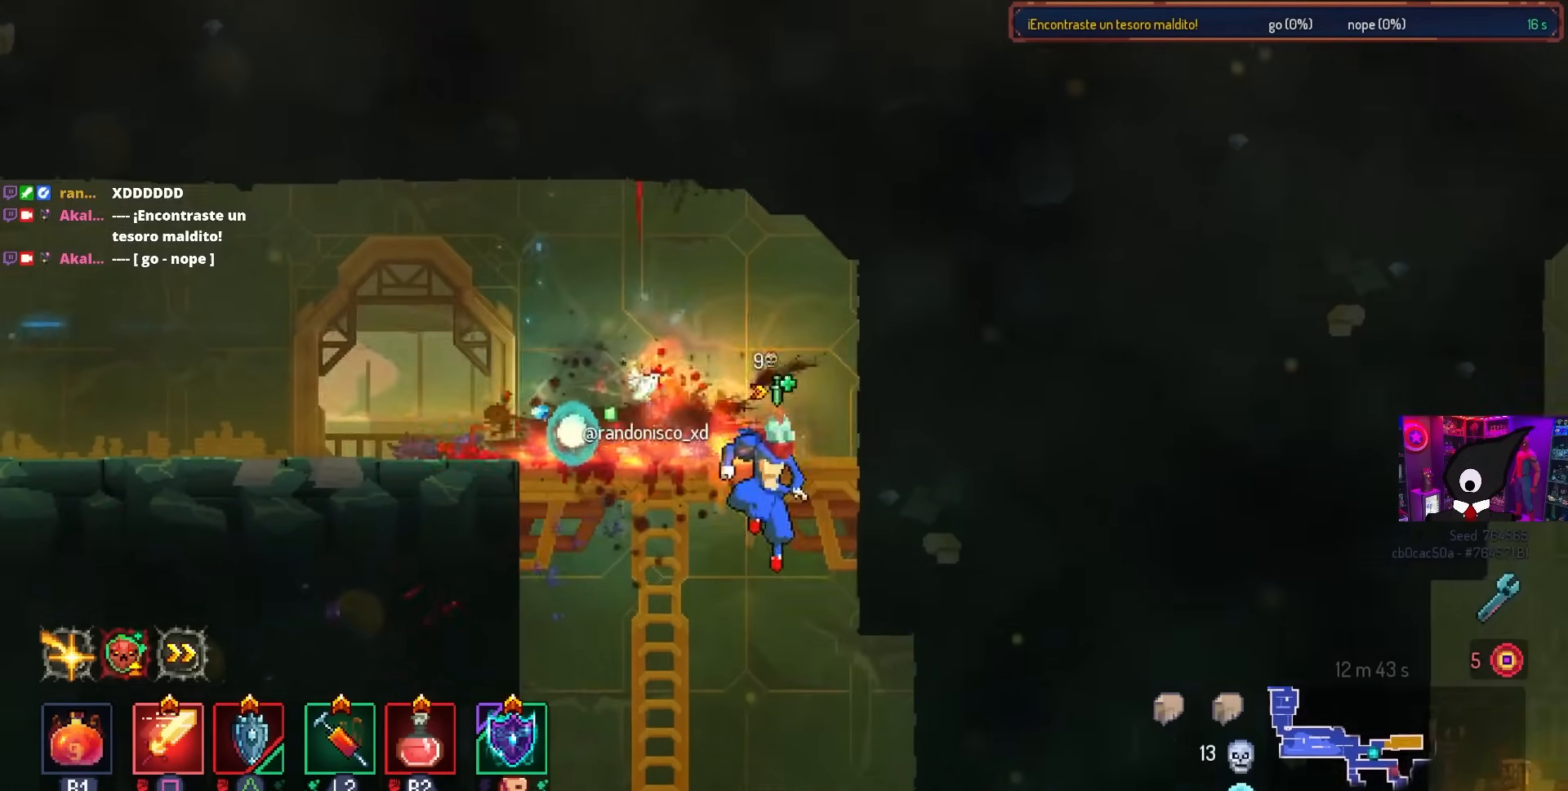
{"buttons": ["DPAD_RIGHT"], "left_stick": "center", "right_stick": "center", "events": [[100, "CROSS", "down"], [250, "CIRCLE", "down"], [283, "CROSS", "up"], [350, "CIRCLE", "up"], [367, "DPAD_DOWN", "up"]]}
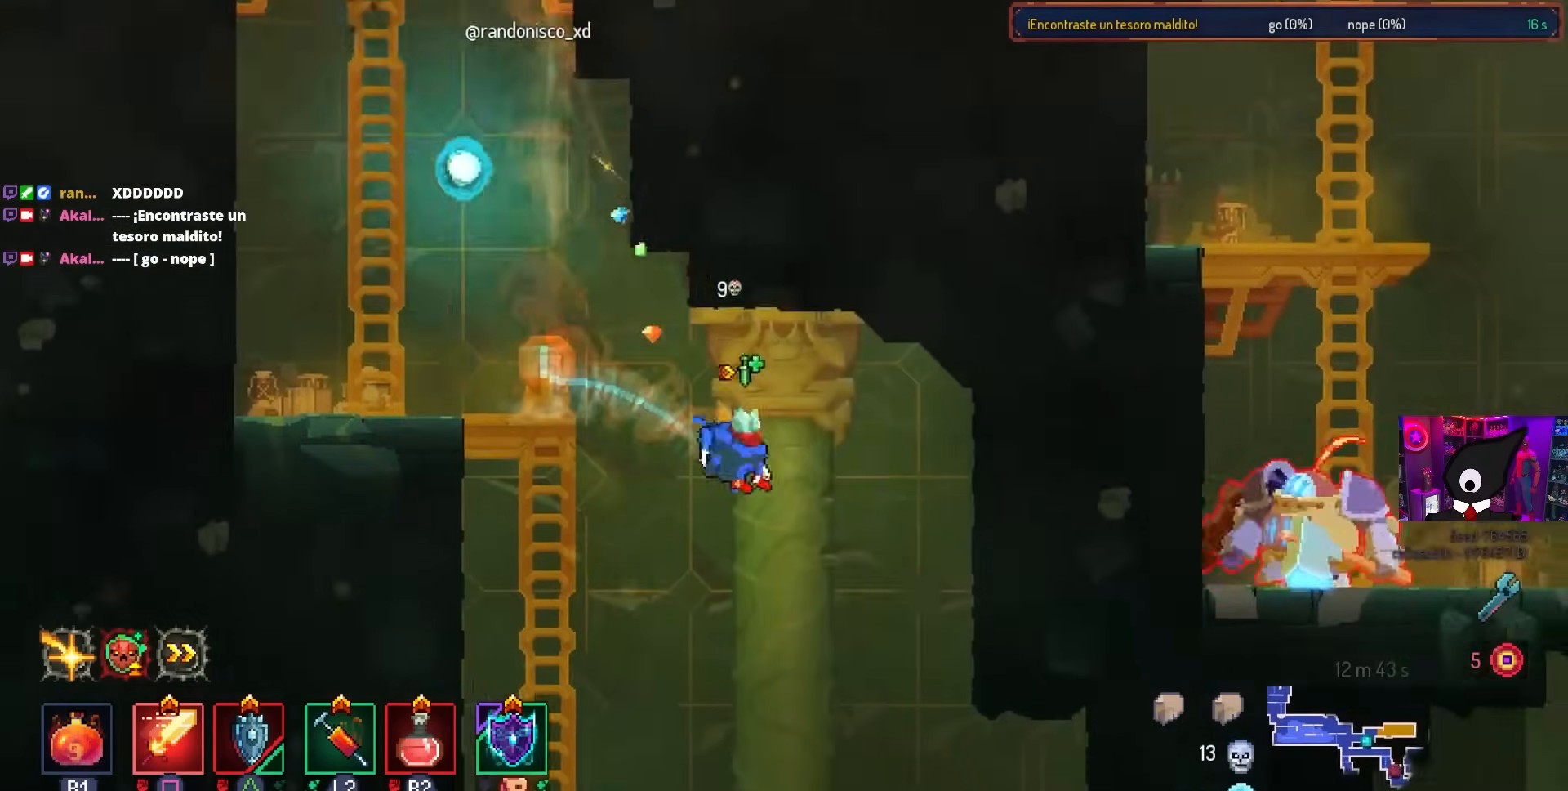
{"buttons": ["CROSS", "DPAD_DOWN"], "left_stick": "center", "right_stick": "center", "events": [[33, "DPAD_RIGHT", "up"], [133, "DPAD_RIGHT", "down"], [250, "CROSS", "down"], [267, "DPAD_DOWN", "down"], [367, "CROSS", "up"], [417, "CROSS", "down"], [483, "DPAD_RIGHT", "up"]]}
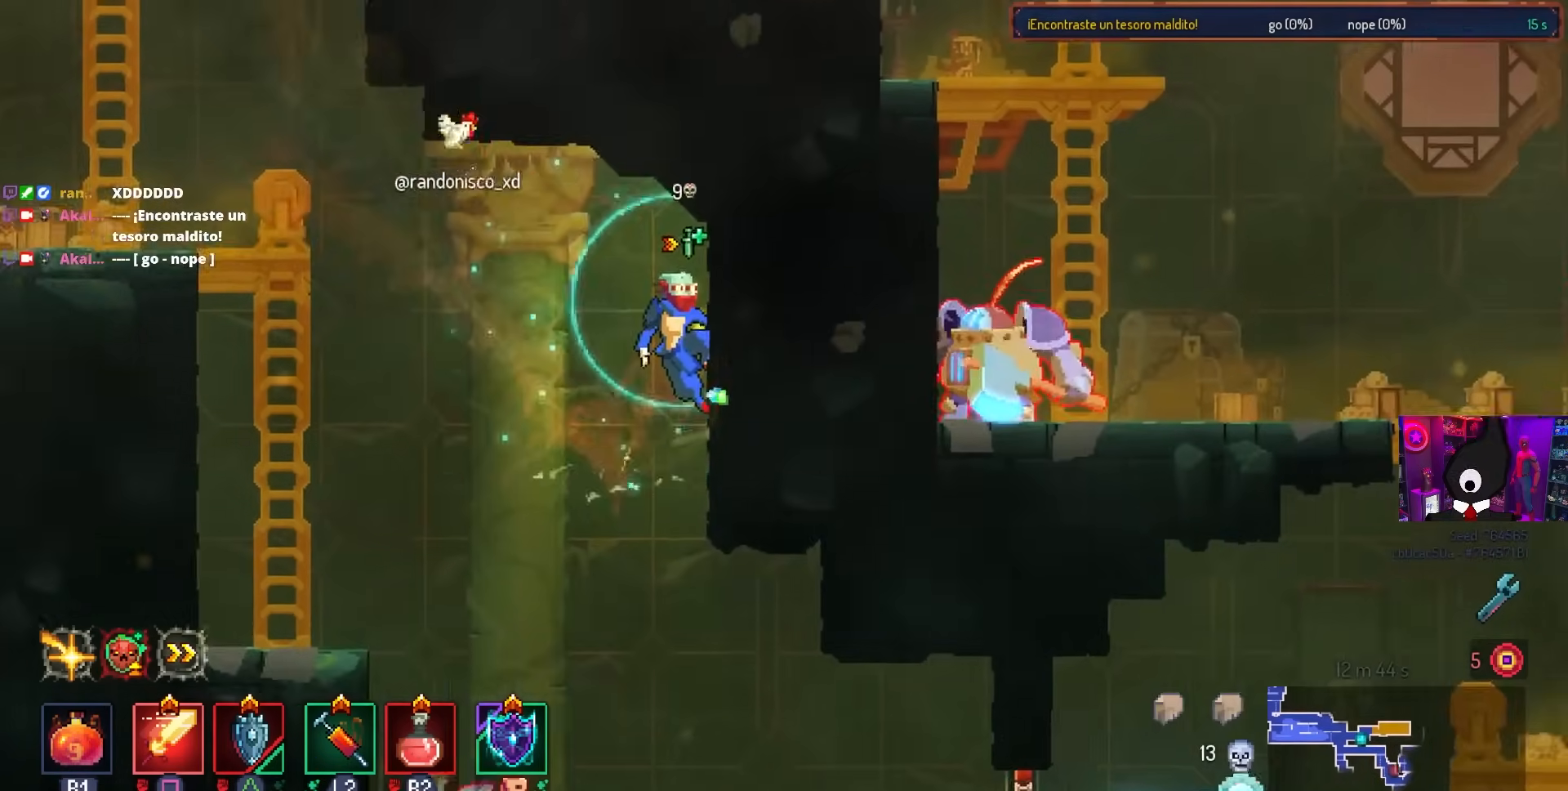
{"buttons": ["CROSS", "DPAD_DOWN"], "left_stick": "center", "right_stick": "center", "events": [[117, "DPAD_DOWN", "up"], [150, "CROSS", "up"], [267, "DPAD_DOWN", "down"], [367, "CROSS", "down"]]}
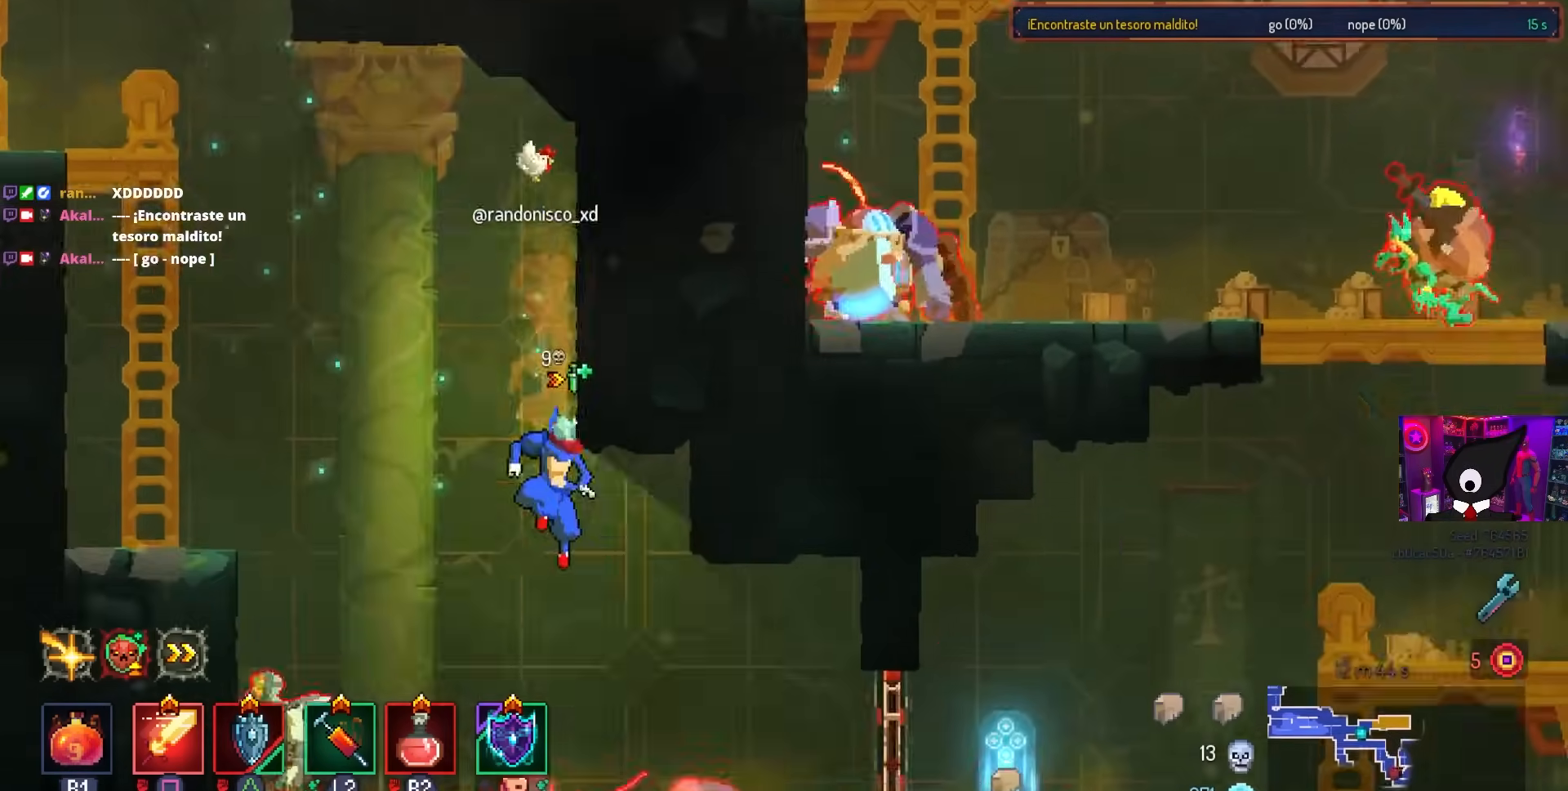
{"buttons": ["DPAD_LEFT"], "left_stick": "center", "right_stick": "center", "events": [[100, "DPAD_DOWN", "up"], [200, "CROSS", "up"], [300, "DPAD_LEFT", "down"], [417, "CIRCLE", "down"], [483, "CIRCLE", "up"]]}
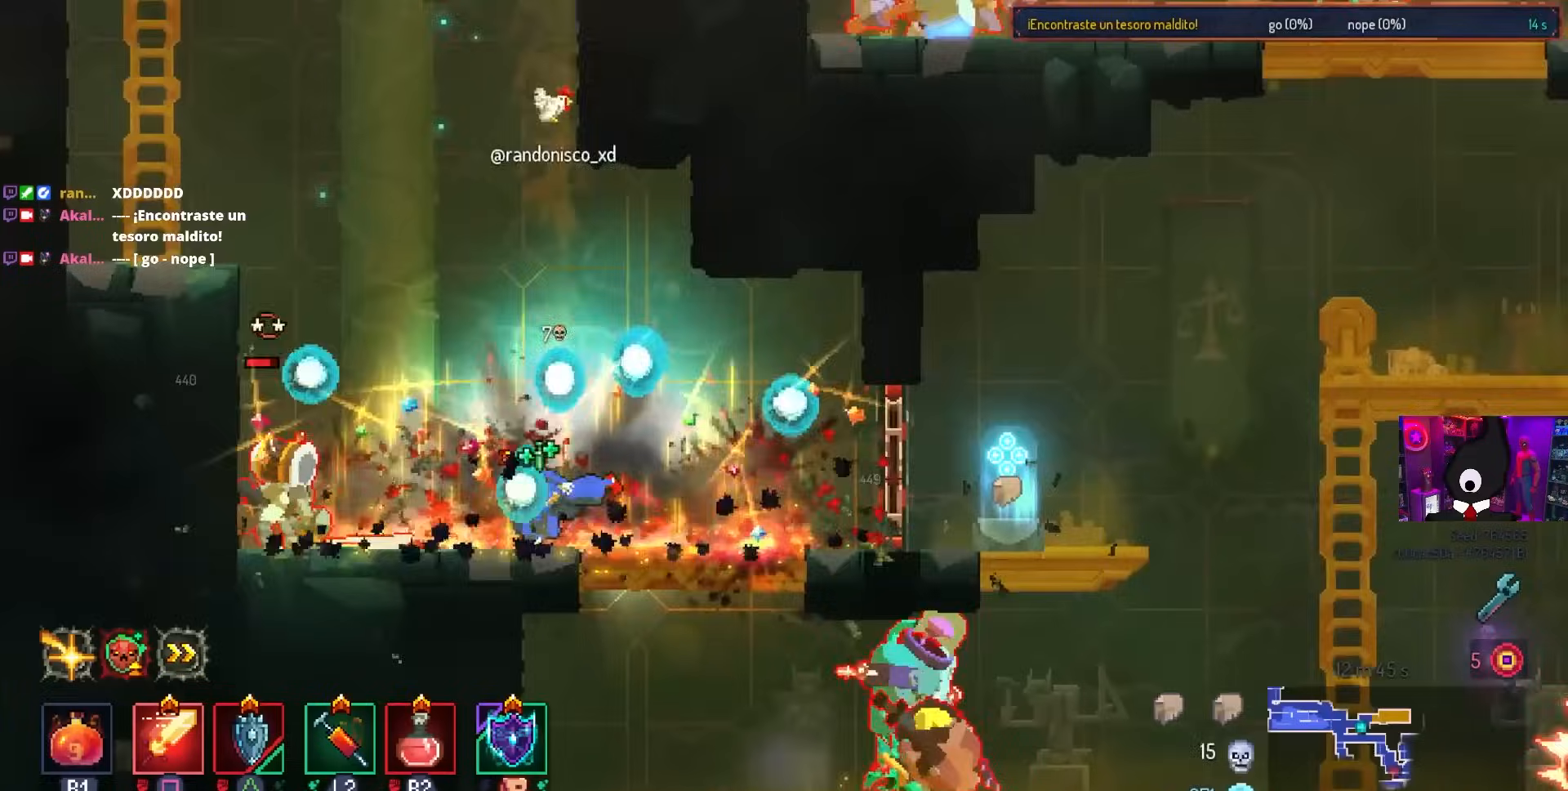
{"buttons": ["SQUARE"], "left_stick": "center", "right_stick": "center", "events": [[100, "SQUARE", "down"], [200, "DPAD_LEFT", "up"]]}
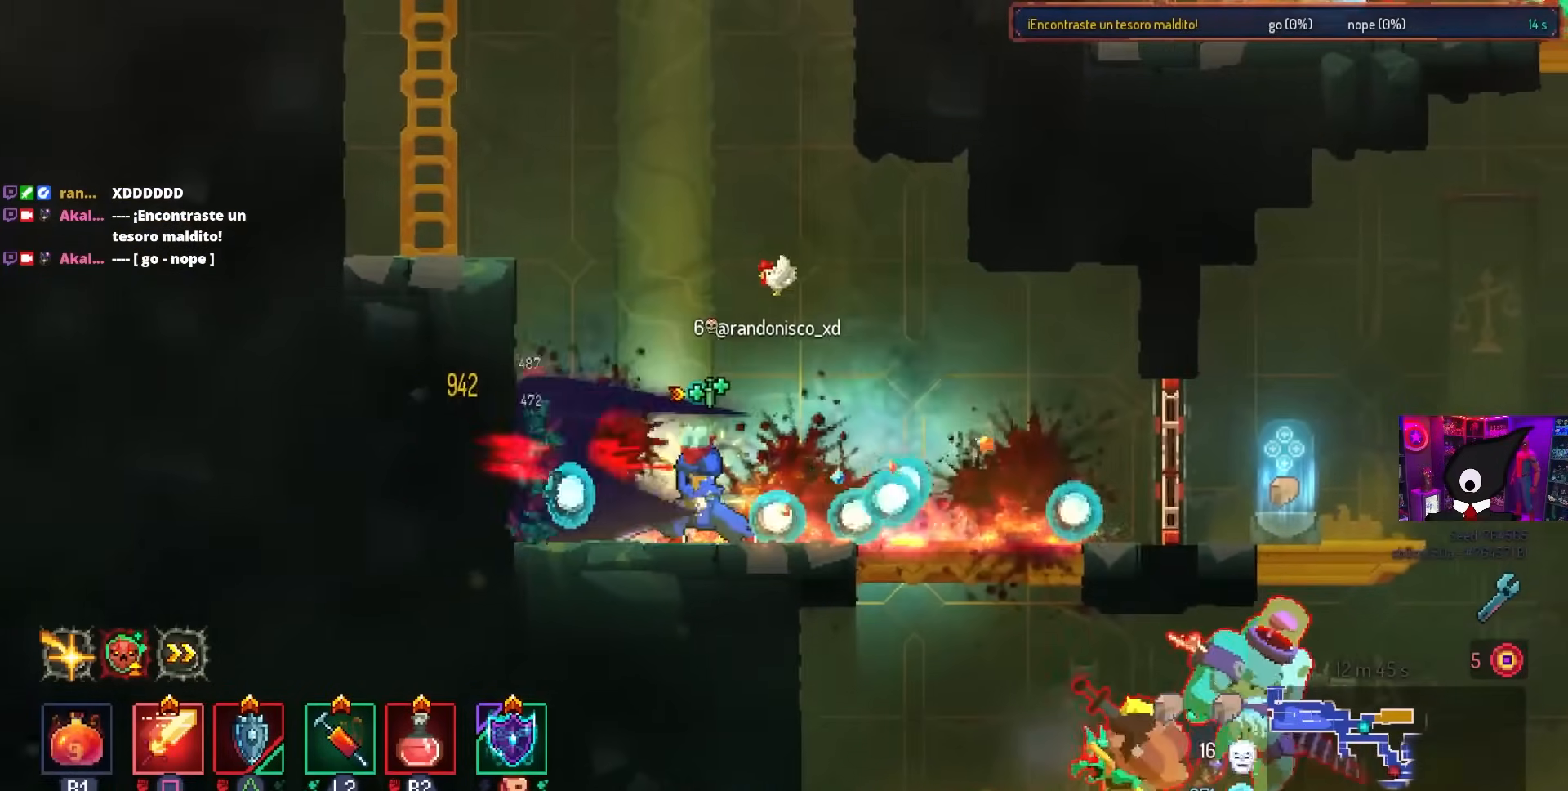
{"buttons": ["DPAD_RIGHT"], "left_stick": "center", "right_stick": "center", "events": [[383, "SQUARE", "up"], [450, "DPAD_RIGHT", "down"]]}
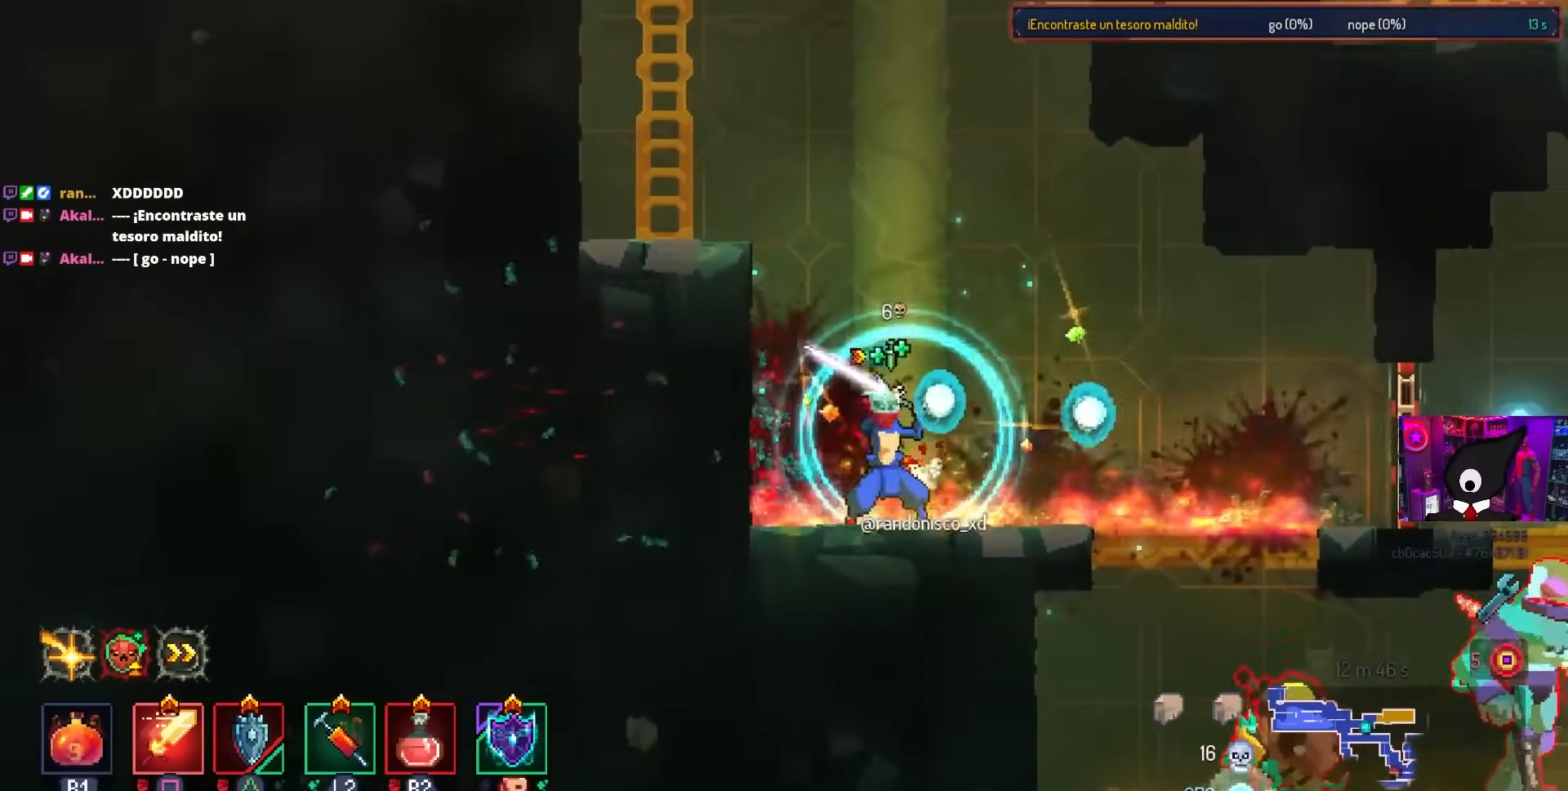
{"buttons": ["DPAD_RIGHT"], "left_stick": "center", "right_stick": "center", "events": [[300, "CROSS", "down"], [483, "CROSS", "up"]]}
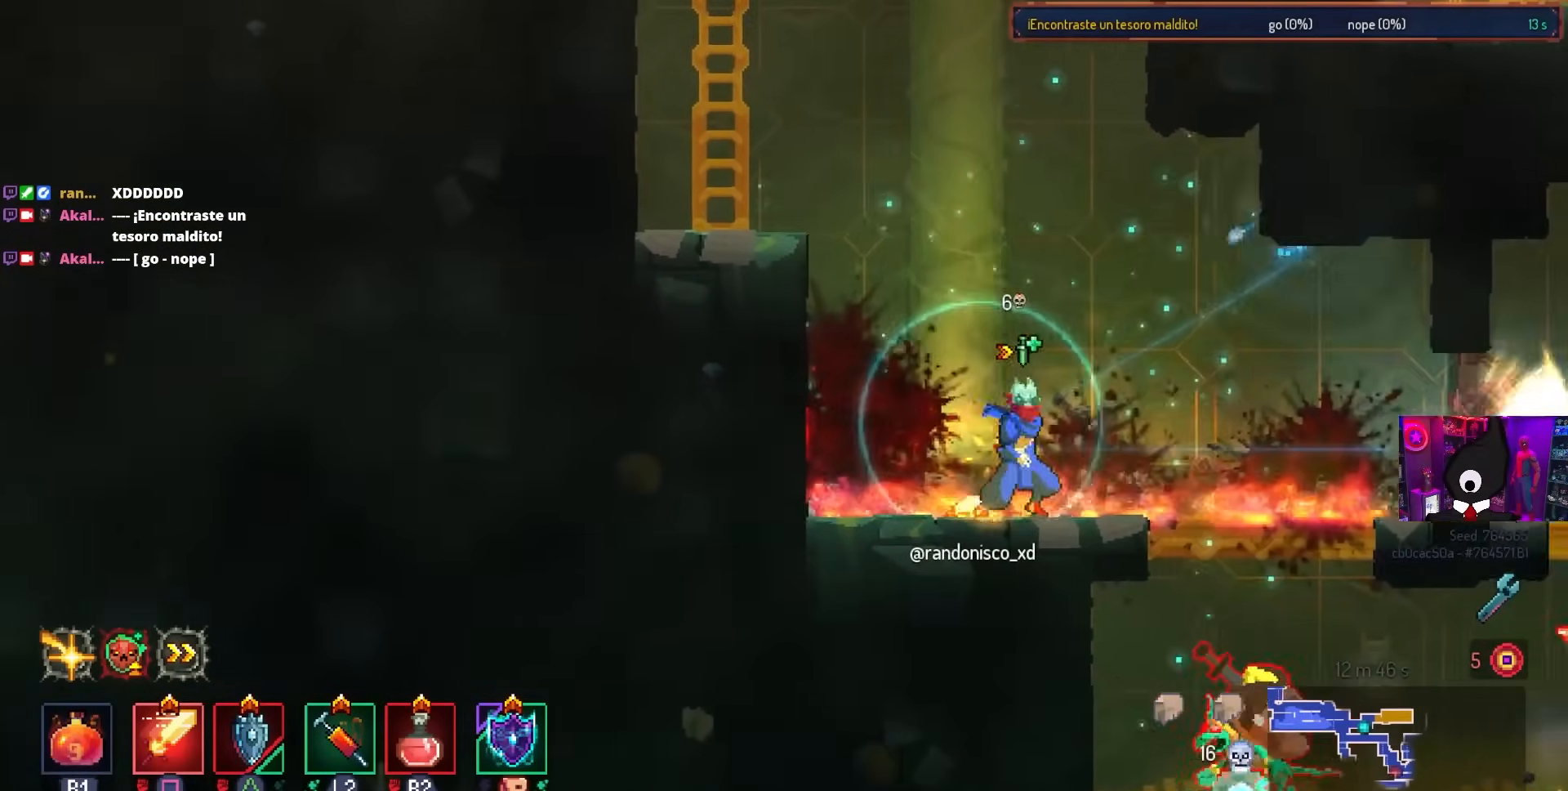
{"buttons": ["CROSS", "DPAD_DOWN"], "left_stick": "center", "right_stick": "center", "events": [[217, "CROSS", "down"], [350, "DPAD_RIGHT", "up"], [383, "CROSS", "up"], [433, "DPAD_DOWN", "down"], [500, "CROSS", "down"]]}
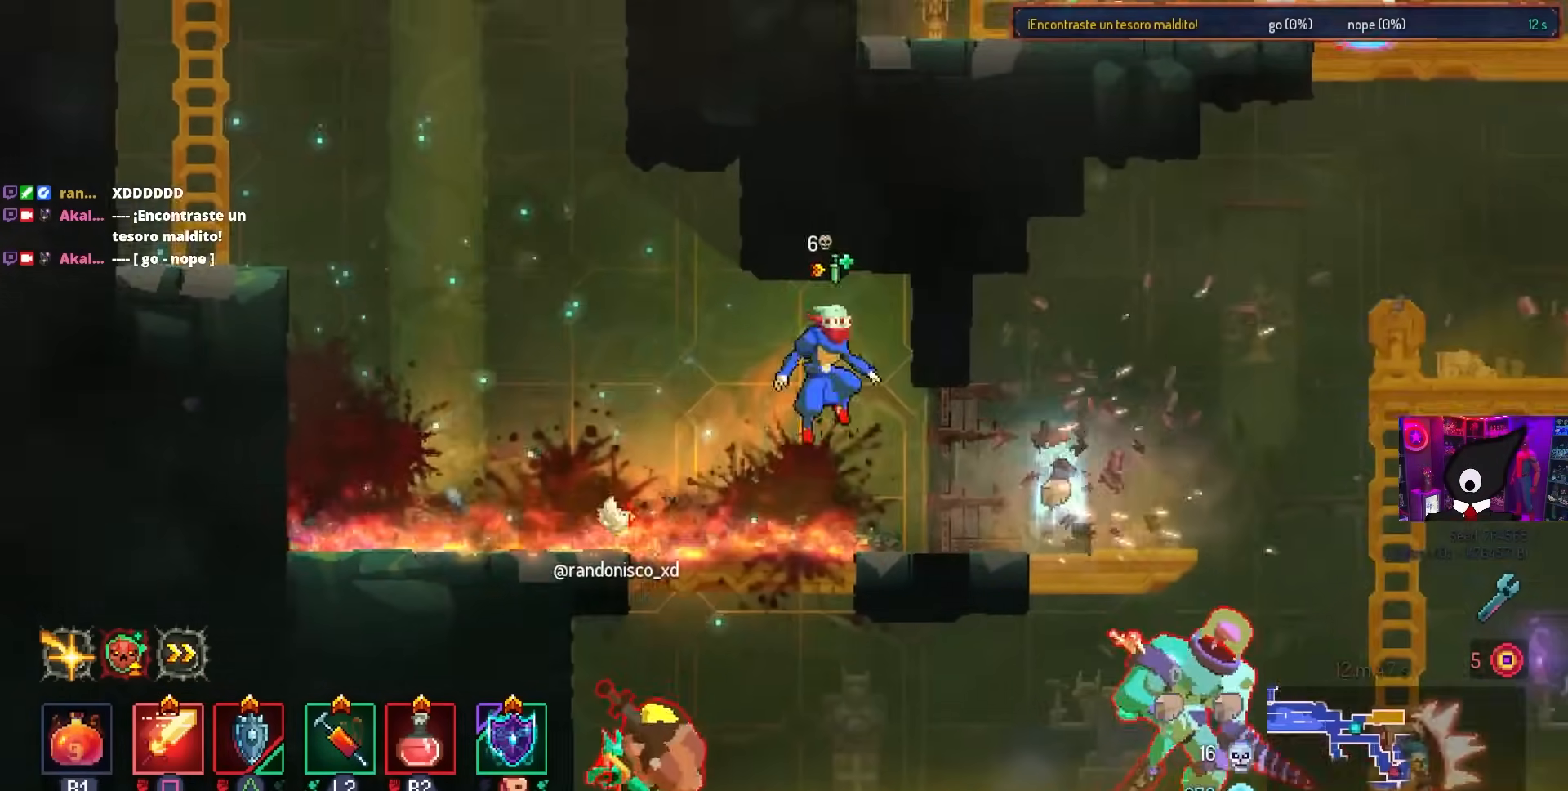
{"buttons": ["DPAD_LEFT"], "left_stick": "center", "right_stick": "center", "events": [[200, "DPAD_DOWN", "up"], [283, "CROSS", "up"], [350, "DPAD_LEFT", "down"]]}
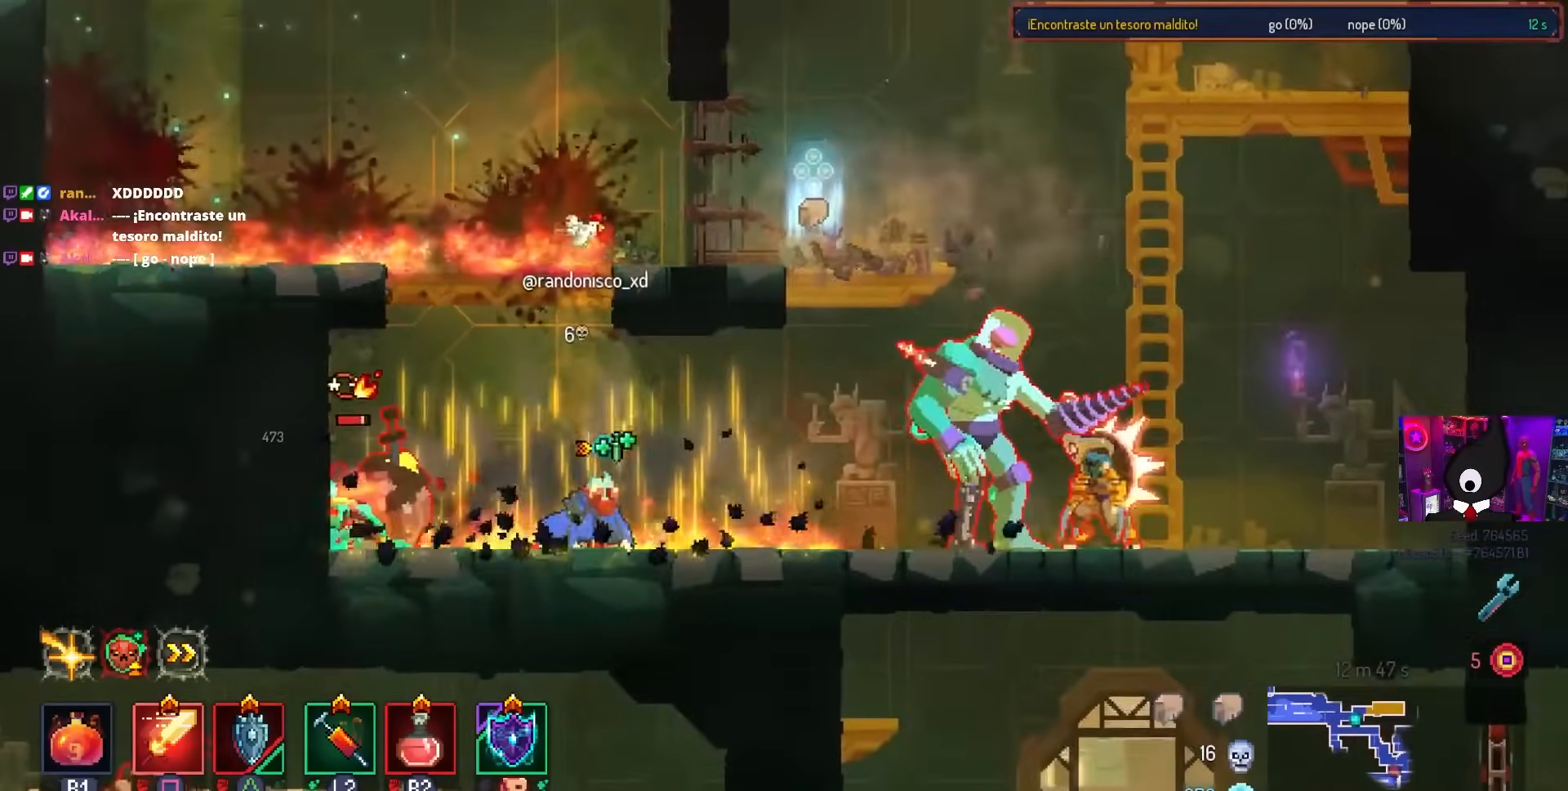
{"buttons": ["SQUARE"], "left_stick": "center", "right_stick": "center", "events": [[83, "SQUARE", "down"], [283, "DPAD_LEFT", "up"]]}